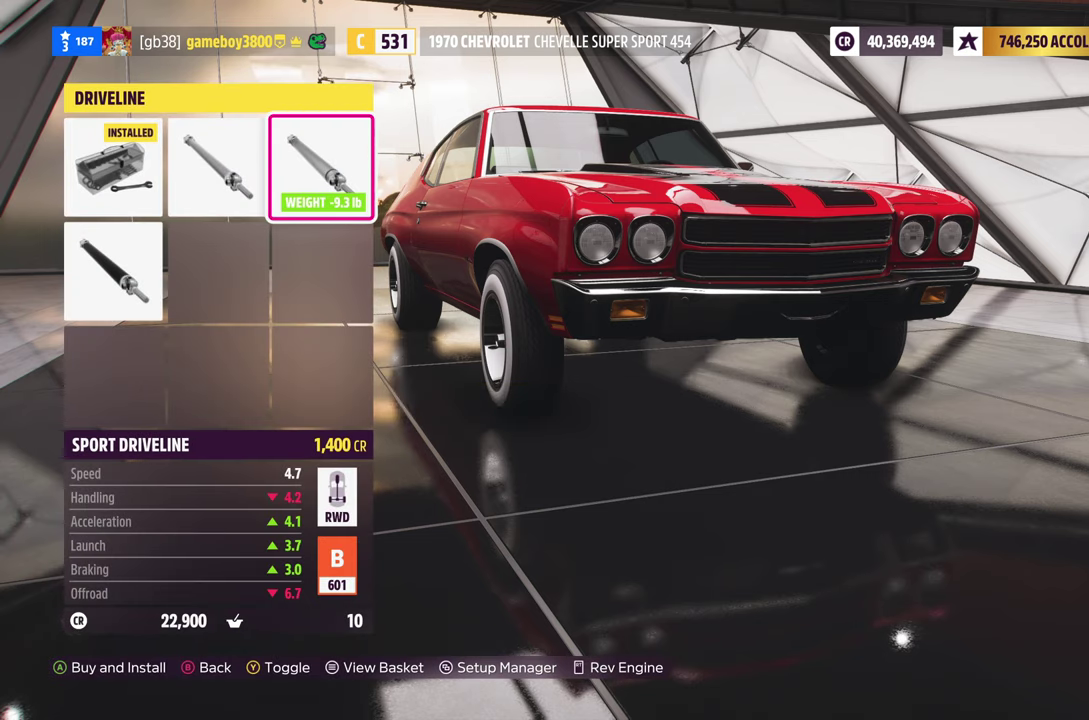
Gameplay with a controller (Xbox layout); each line is a JSON object with the inputs held at the frame after it (dt_ms = milliseconds from this image to that frame). "events" lists button and stick changes between this image and that frame as [ms after this image, input, new state], when the widget could be followed in between.
{"dt_ms": 500, "buttons": [], "left_stick": "center", "right_stick": "center", "events": [[83, "DPAD_LEFT", "up"], [333, "A", "down"], [416, "A", "up"]]}
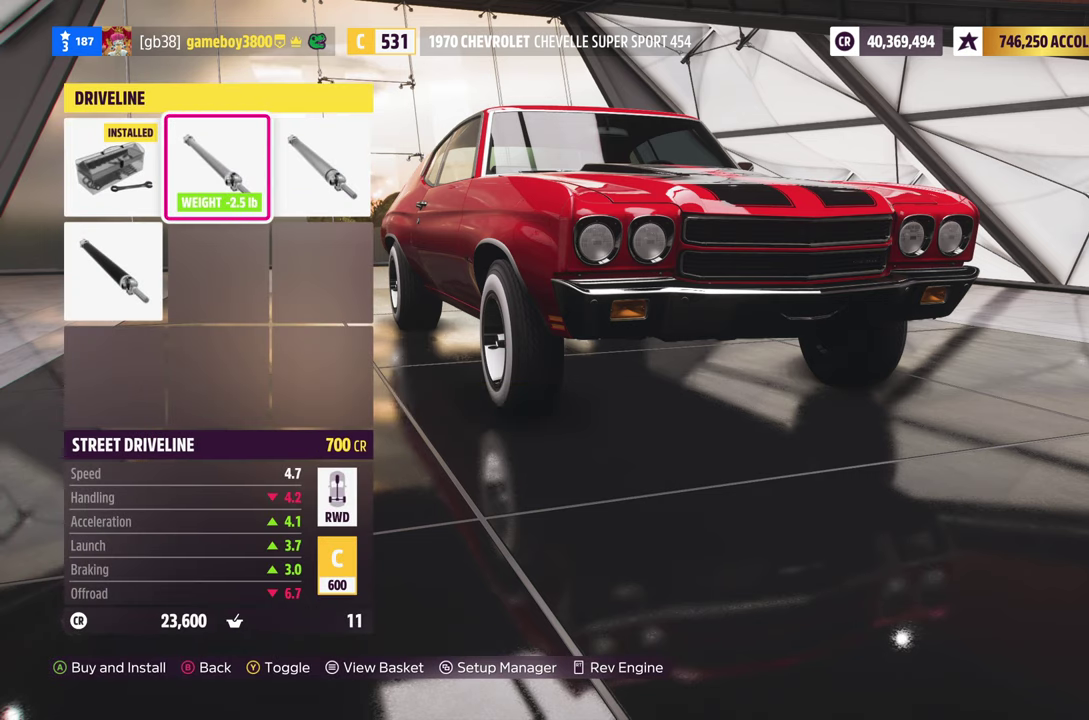
{"dt_ms": 500, "buttons": [], "left_stick": "center", "right_stick": "center", "events": []}
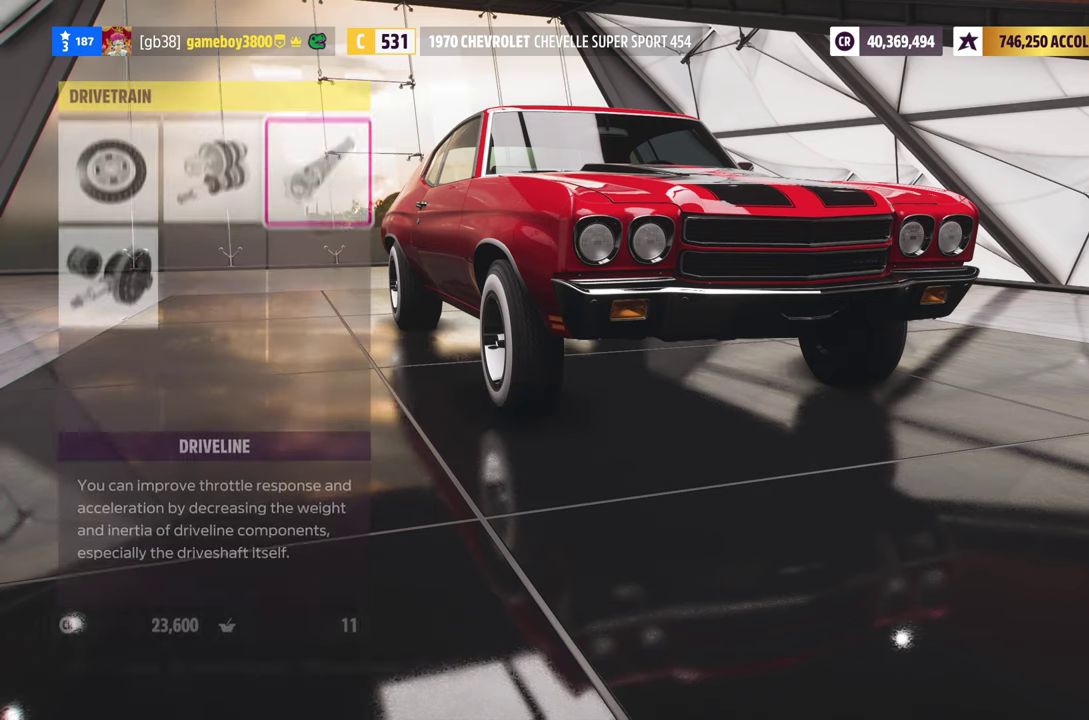
{"dt_ms": 500, "buttons": [], "left_stick": "center", "right_stick": "center", "events": [[250, "DPAD_DOWN", "down"], [366, "A", "down"], [383, "DPAD_DOWN", "up"], [483, "A", "up"]]}
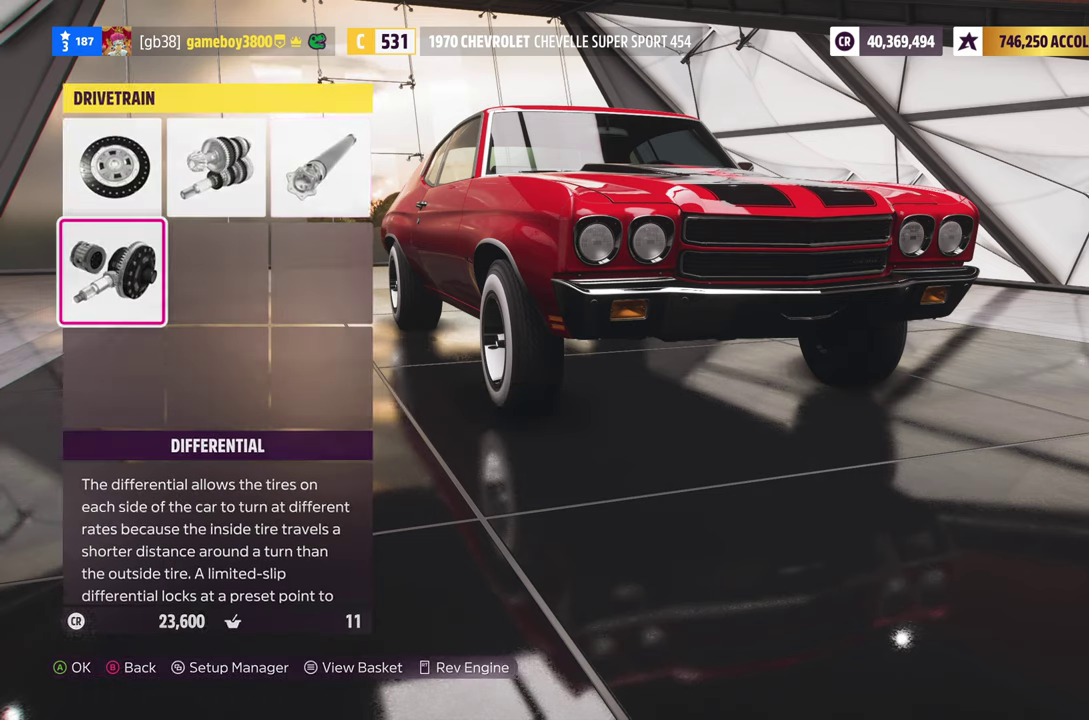
{"dt_ms": 400, "buttons": [], "left_stick": "center", "right_stick": "center", "events": []}
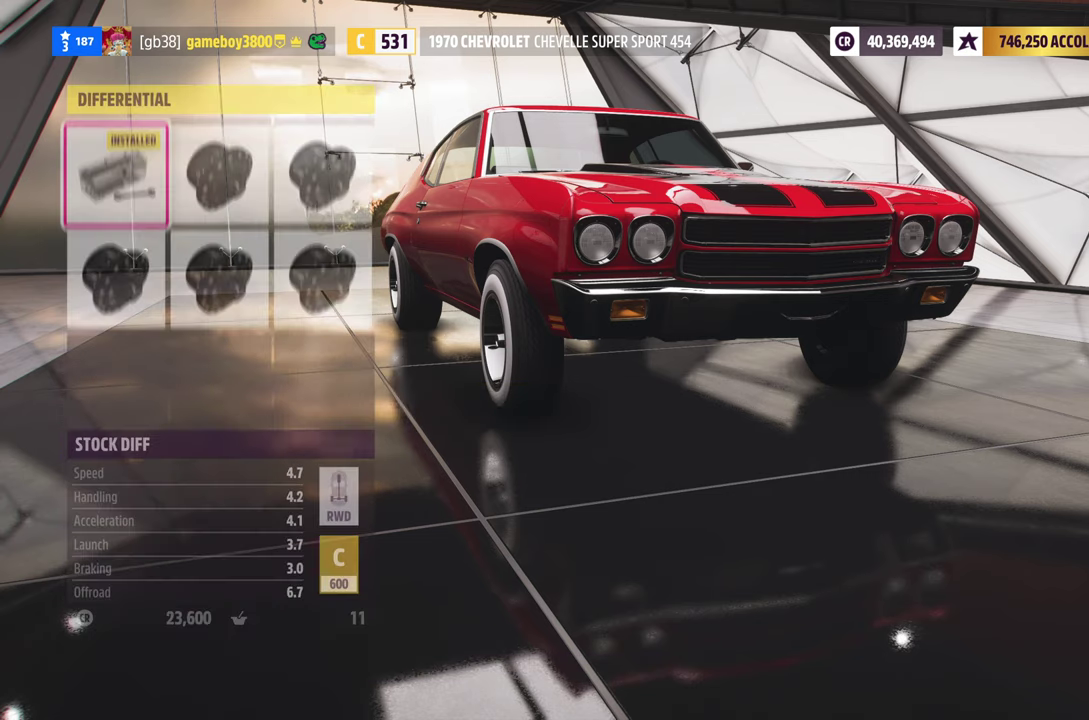
{"dt_ms": 600, "buttons": ["DPAD_RIGHT"], "left_stick": "center", "right_stick": "center", "events": [[500, "DPAD_RIGHT", "down"]]}
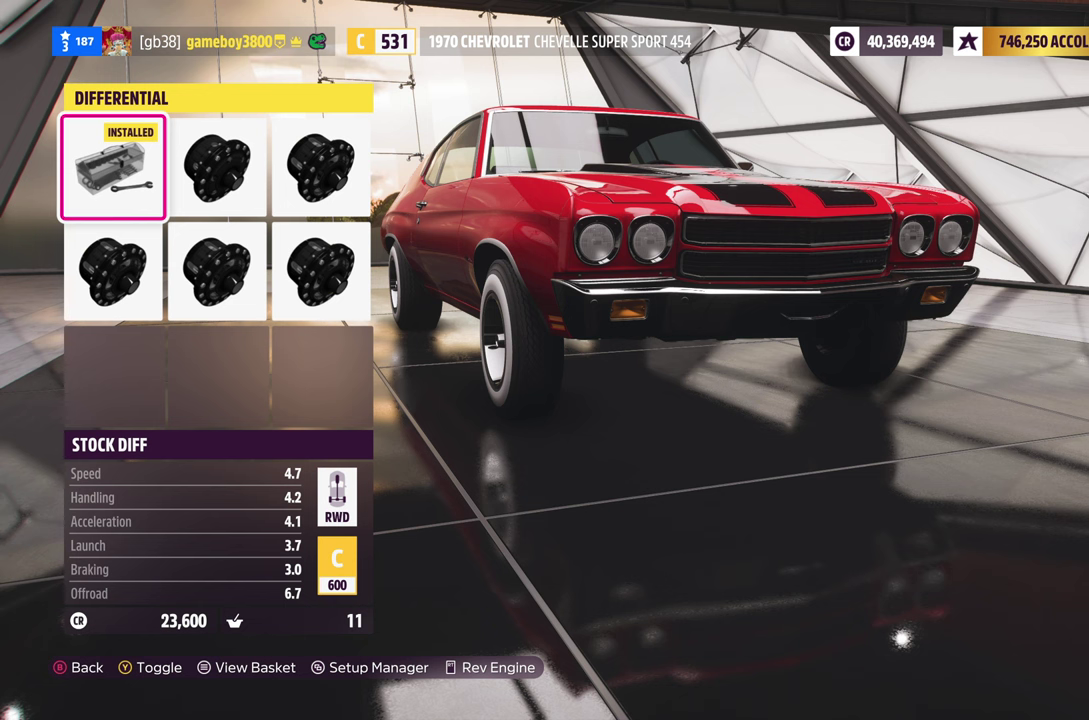
{"dt_ms": 600, "buttons": [], "left_stick": "center", "right_stick": "center", "events": [[33, "DPAD_RIGHT", "up"], [400, "DPAD_RIGHT", "down"], [533, "DPAD_RIGHT", "up"]]}
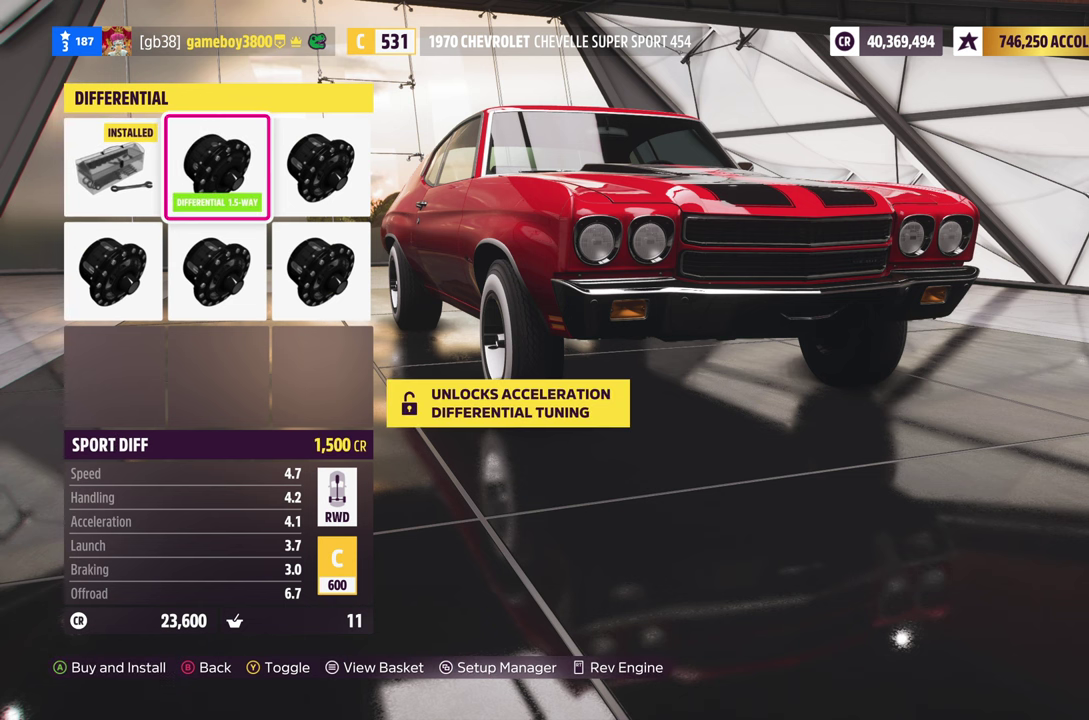
{"dt_ms": 400, "buttons": [], "left_stick": "center", "right_stick": "center", "events": []}
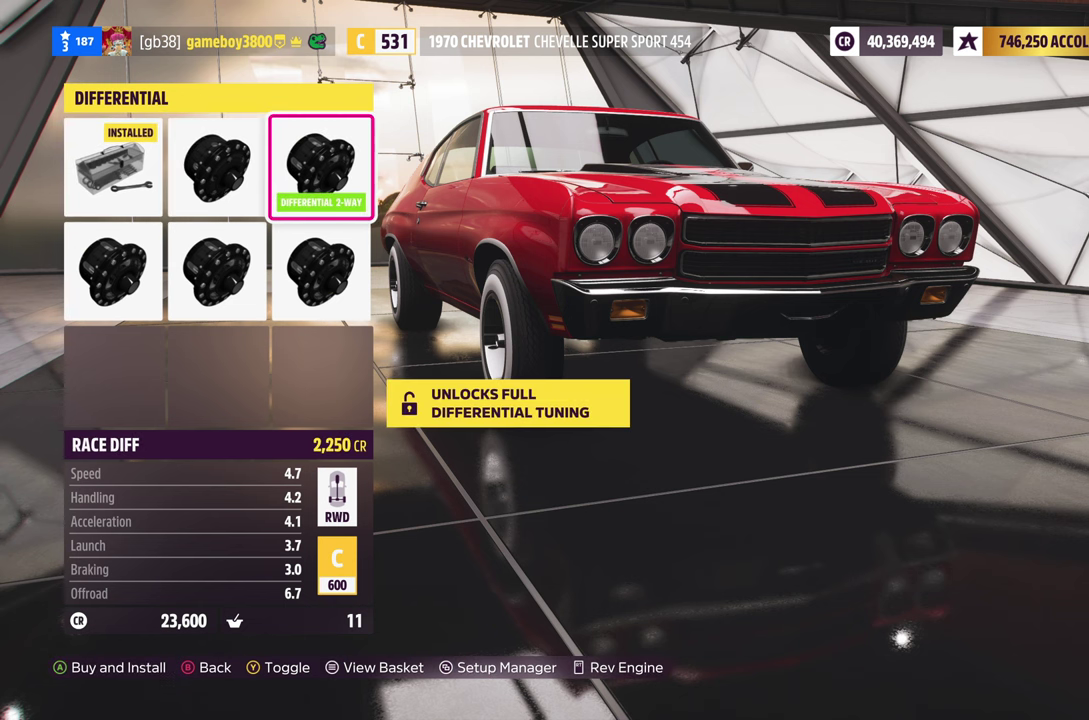
{"dt_ms": 500, "buttons": [], "left_stick": "center", "right_stick": "center", "events": []}
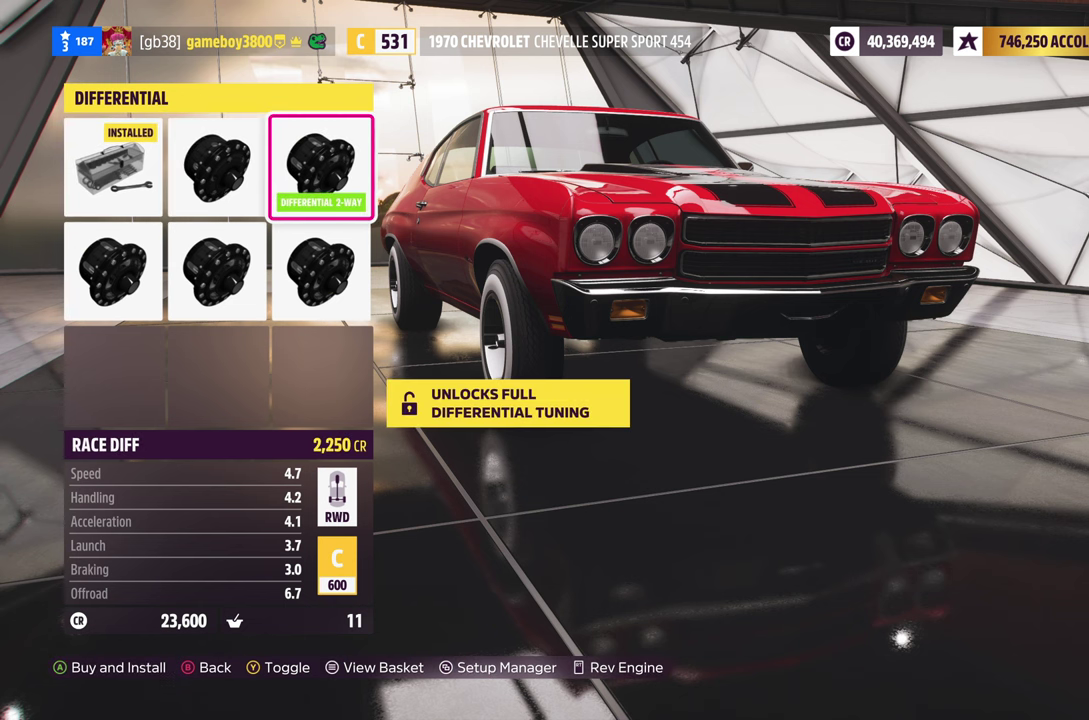
{"dt_ms": 300, "buttons": [], "left_stick": "center", "right_stick": "center", "events": [[133, "A", "down"], [250, "A", "up"]]}
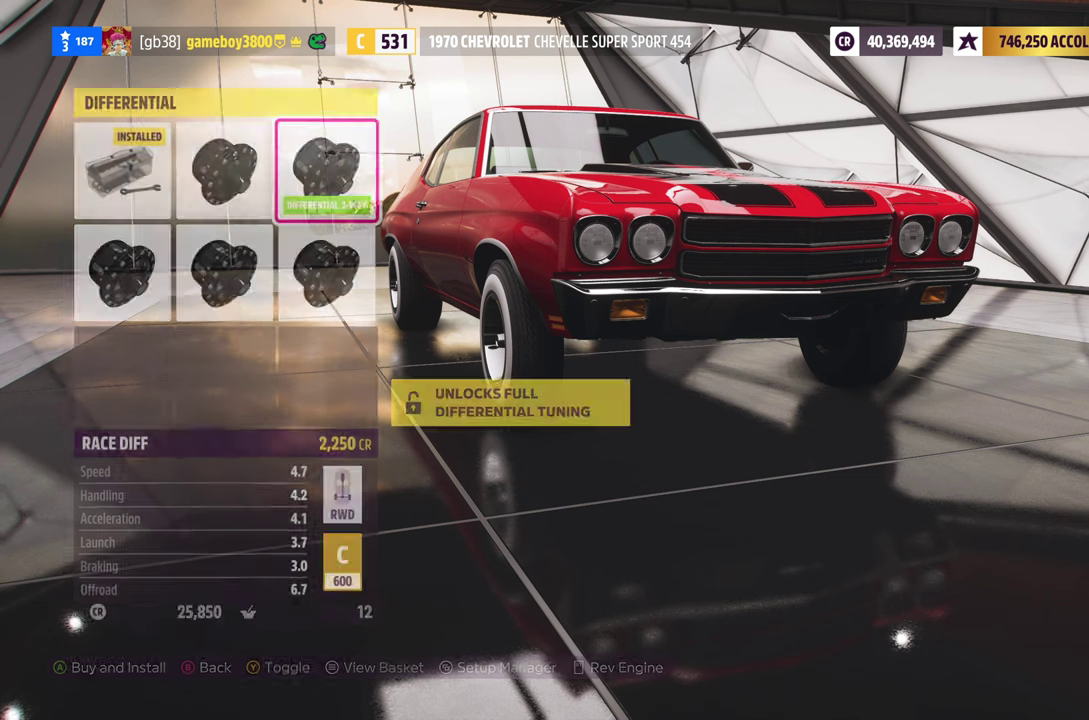
{"dt_ms": 700, "buttons": [], "left_stick": "center", "right_stick": "center", "events": []}
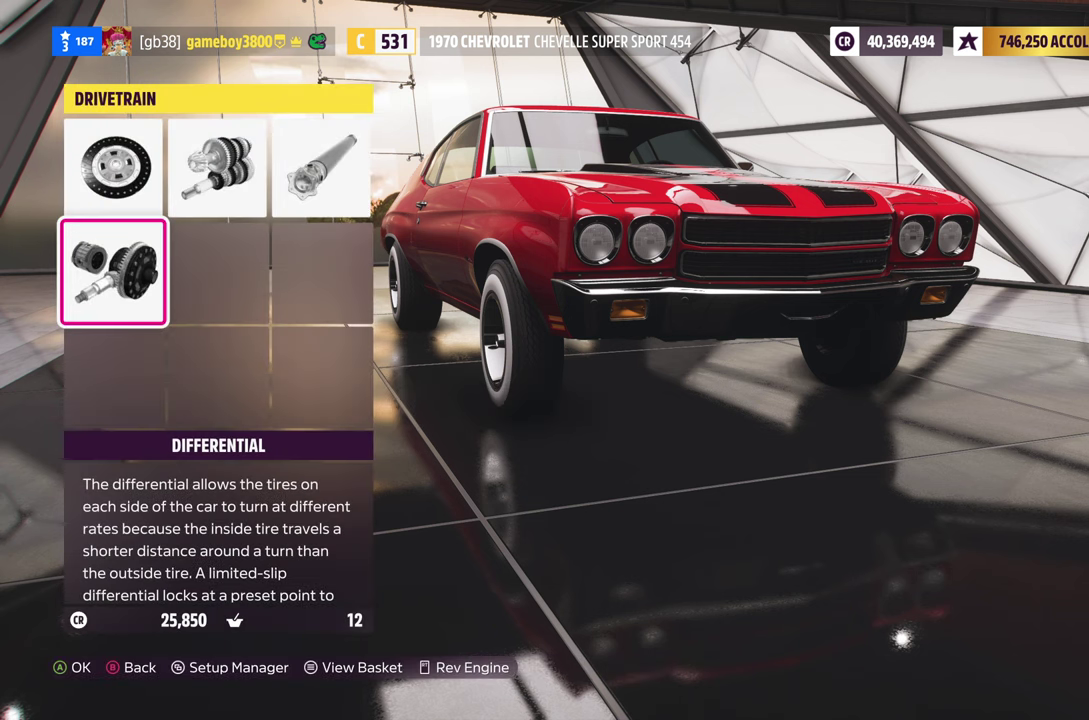
{"dt_ms": 500, "buttons": ["DPAD_RIGHT"], "left_stick": "center", "right_stick": "center", "events": [[483, "DPAD_RIGHT", "down"]]}
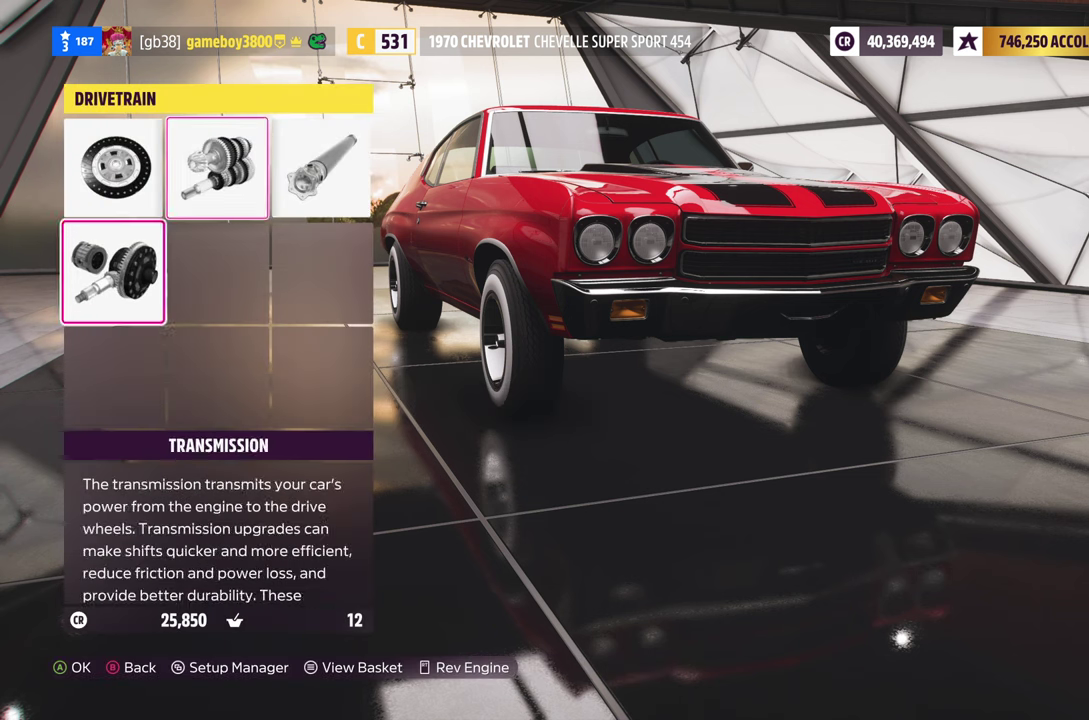
{"dt_ms": 300, "buttons": ["A"], "left_stick": "center", "right_stick": "center", "events": [[67, "DPAD_RIGHT", "up"], [150, "DPAD_RIGHT", "down"], [267, "A", "down"], [267, "DPAD_RIGHT", "up"]]}
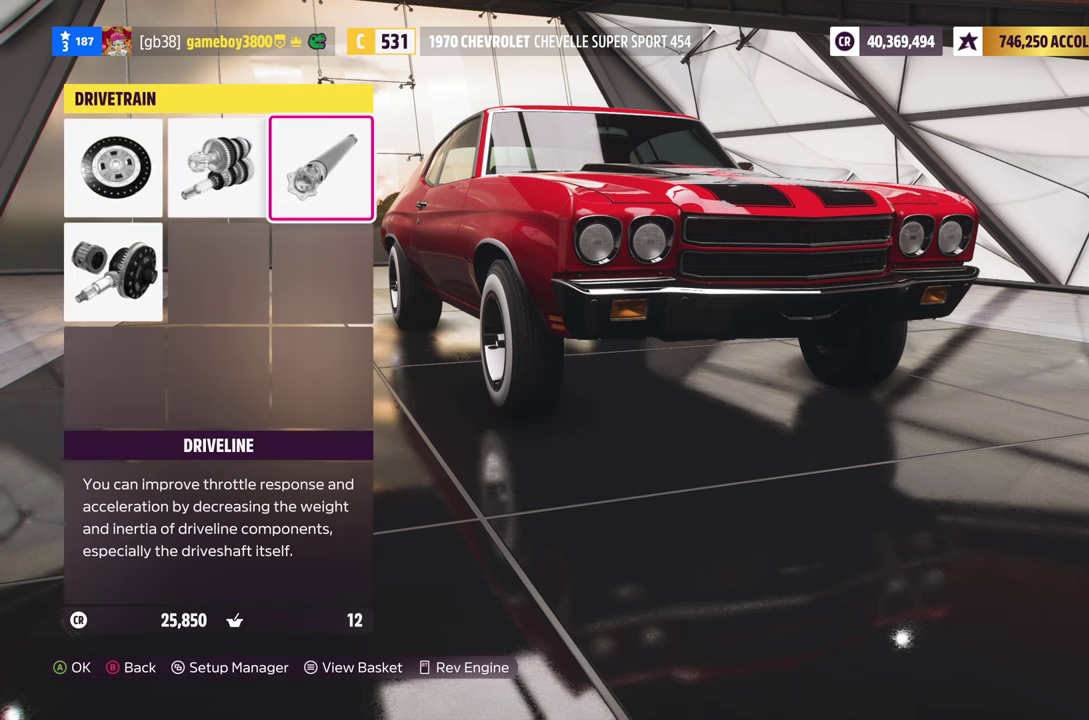
{"dt_ms": 700, "buttons": [], "left_stick": "center", "right_stick": "center", "events": [[67, "A", "up"]]}
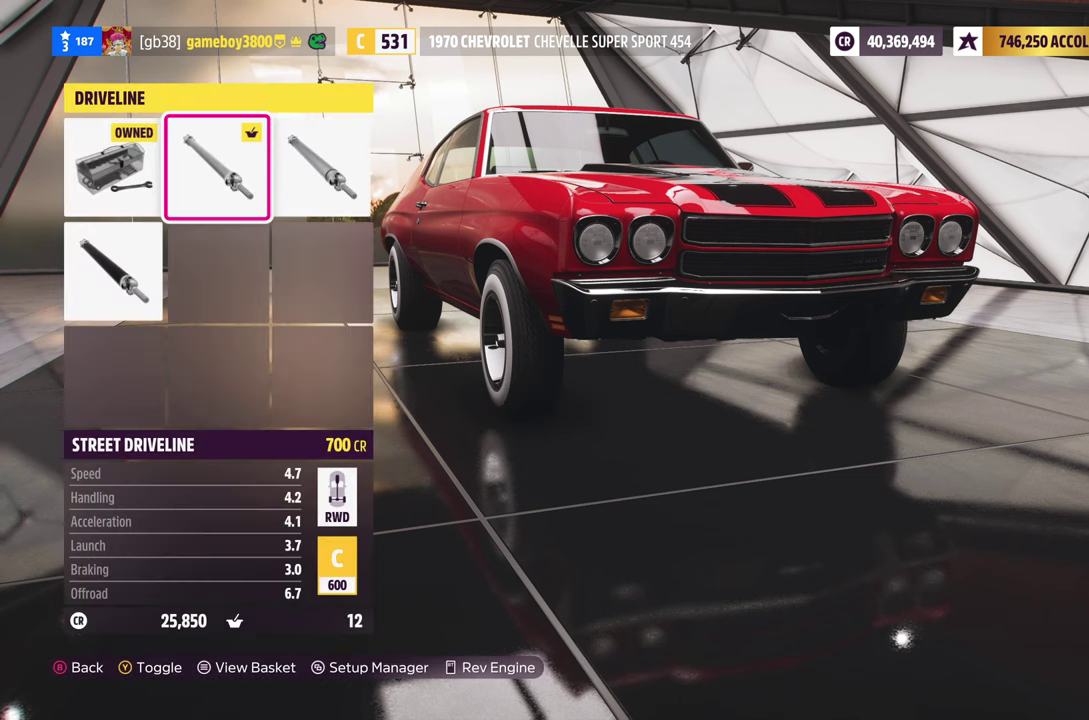
{"dt_ms": 300, "buttons": [], "left_stick": "center", "right_stick": "center", "events": []}
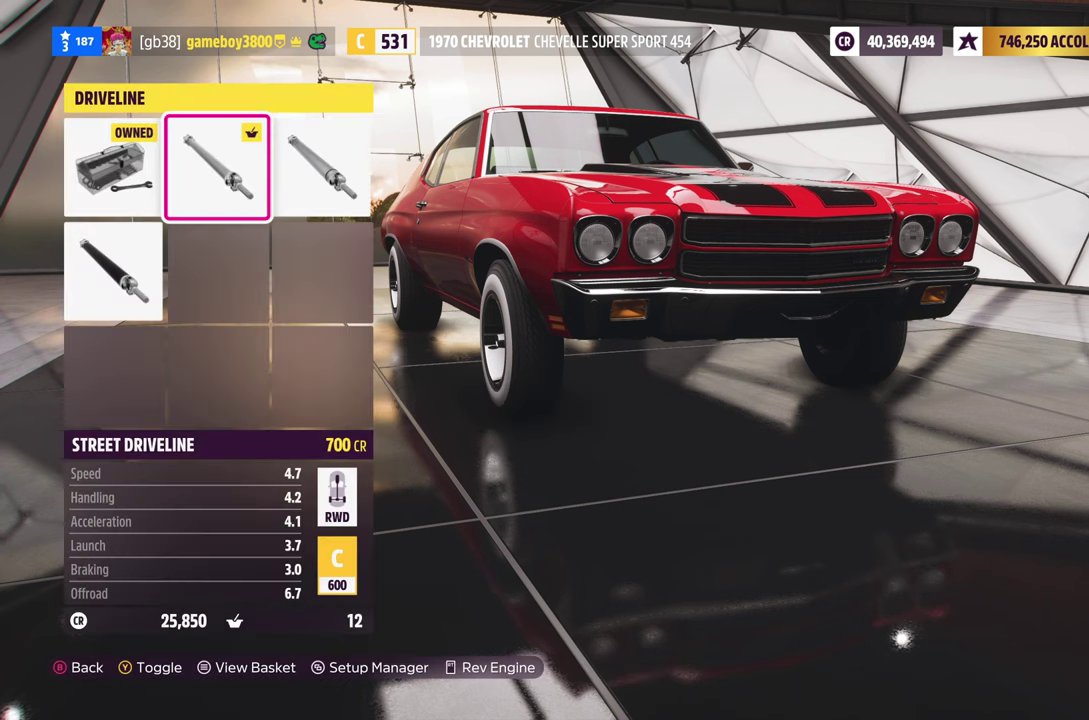
{"dt_ms": 700, "buttons": [], "left_stick": "center", "right_stick": "center", "events": [[133, "DPAD_LEFT", "down"], [267, "DPAD_LEFT", "up"]]}
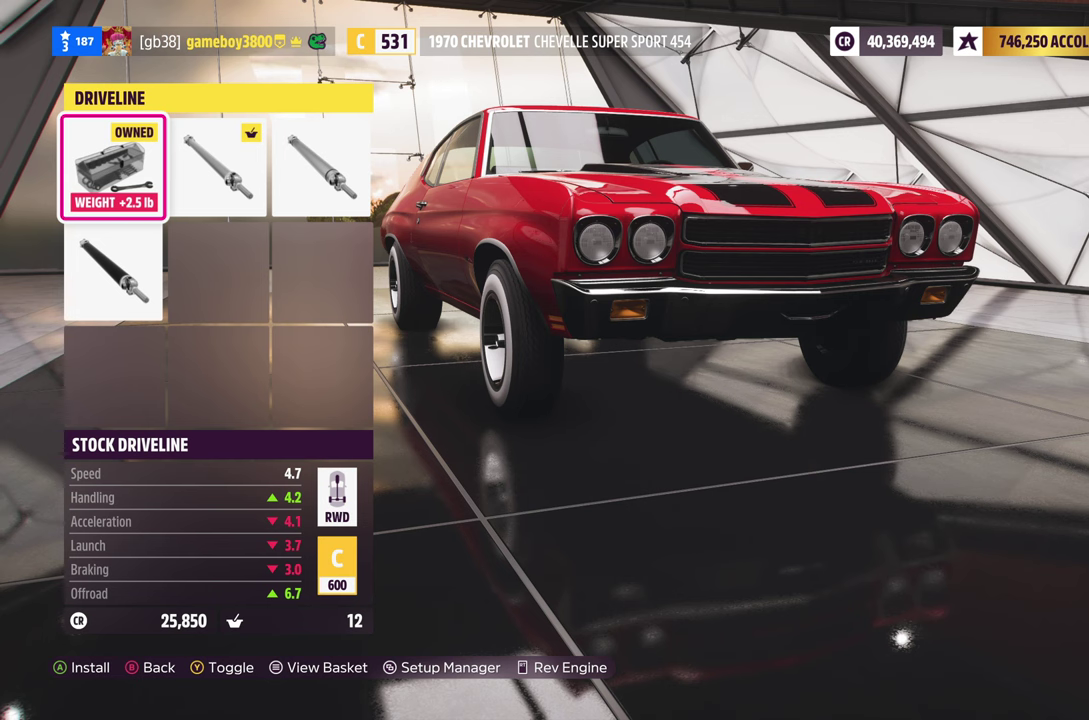
{"dt_ms": 400, "buttons": [], "left_stick": "center", "right_stick": "center", "events": [[150, "A", "down"], [267, "A", "up"]]}
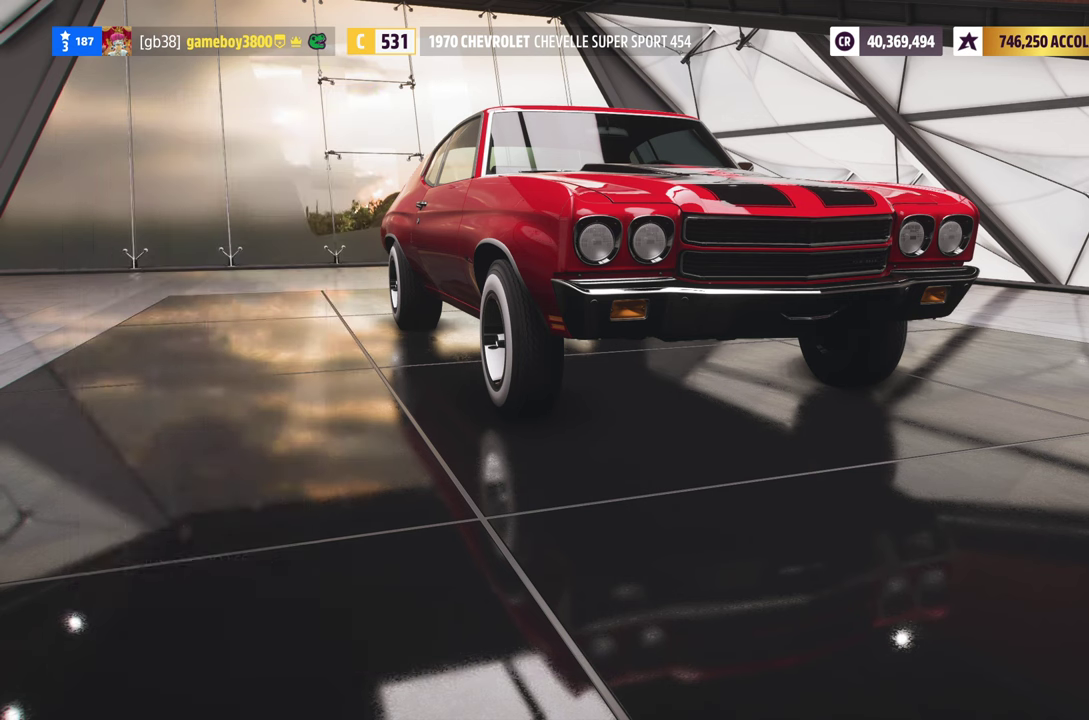
{"dt_ms": 600, "buttons": [], "left_stick": "center", "right_stick": "center", "events": []}
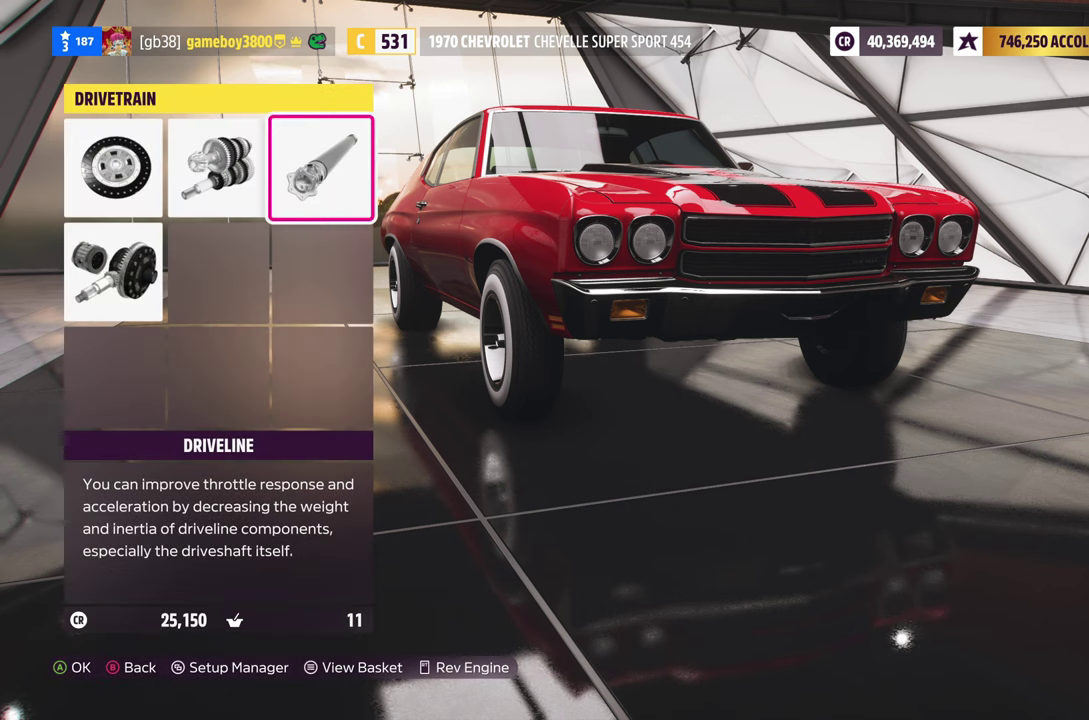
{"dt_ms": 500, "buttons": ["DPAD_DOWN"], "left_stick": "center", "right_stick": "center", "events": [[200, "DPAD_LEFT", "down"], [317, "DPAD_LEFT", "up"], [417, "DPAD_DOWN", "down"]]}
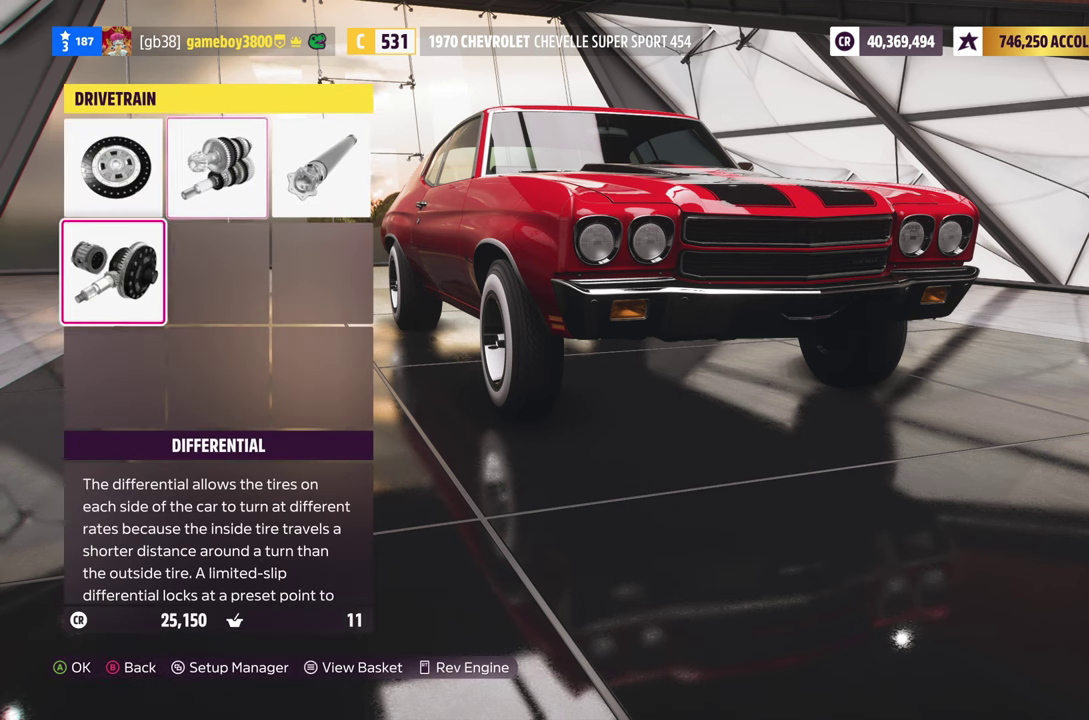
{"dt_ms": 400, "buttons": ["A"], "left_stick": "center", "right_stick": "center", "events": [[17, "DPAD_DOWN", "up"], [84, "DPAD_LEFT", "down"], [200, "DPAD_LEFT", "up"], [367, "A", "down"]]}
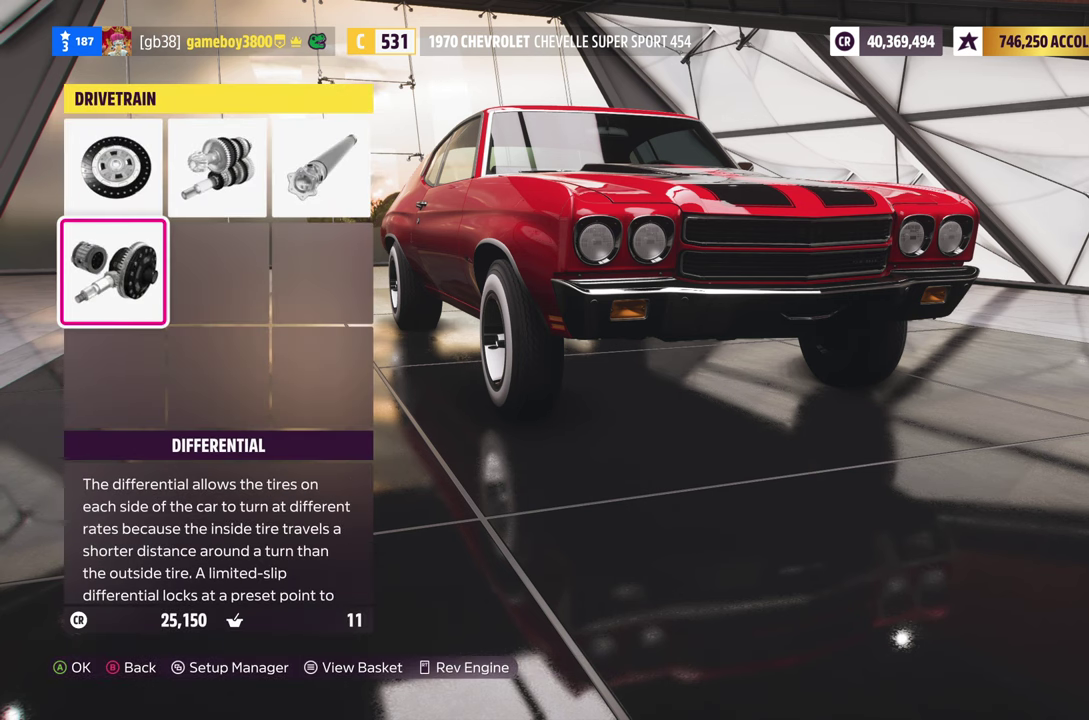
{"dt_ms": 700, "buttons": [], "left_stick": "center", "right_stick": "center", "events": [[50, "A", "up"]]}
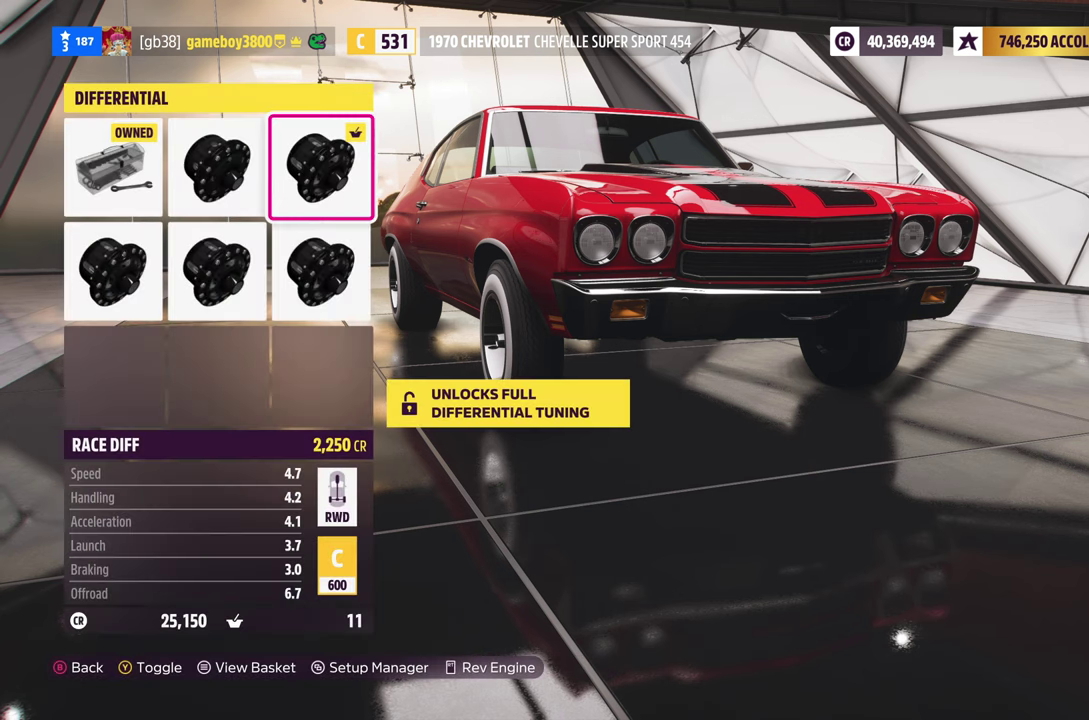
{"dt_ms": 400, "buttons": [], "left_stick": "center", "right_stick": "center", "events": []}
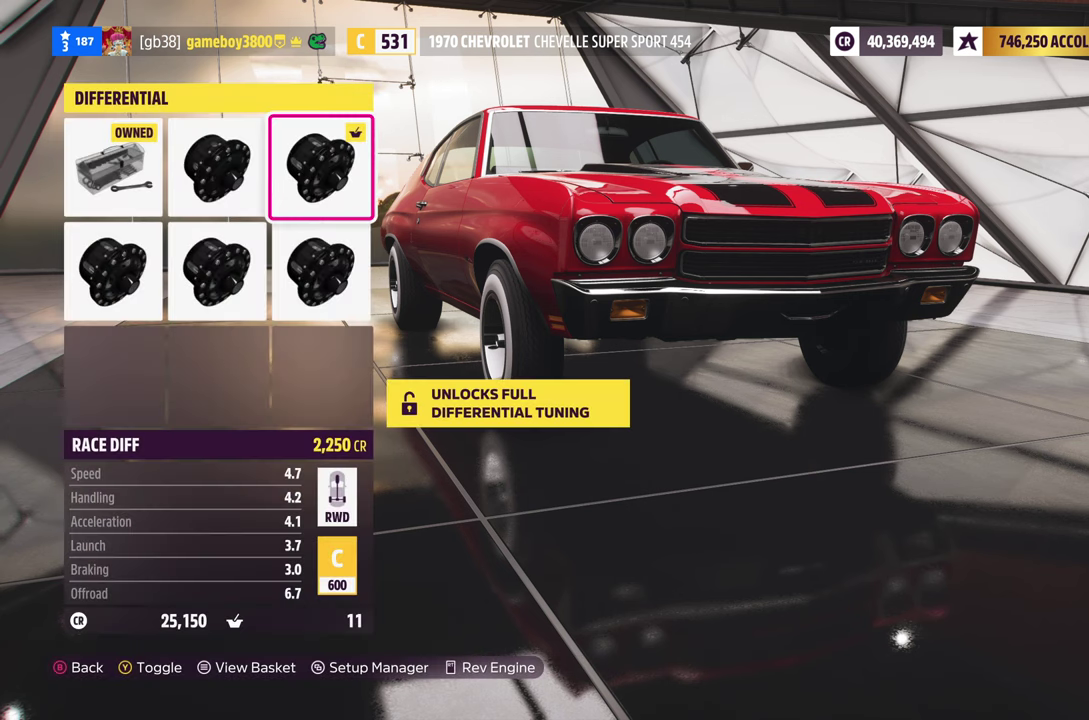
{"dt_ms": 400, "buttons": [], "left_stick": "center", "right_stick": "center", "events": [[184, "DPAD_LEFT", "down"], [300, "DPAD_LEFT", "up"]]}
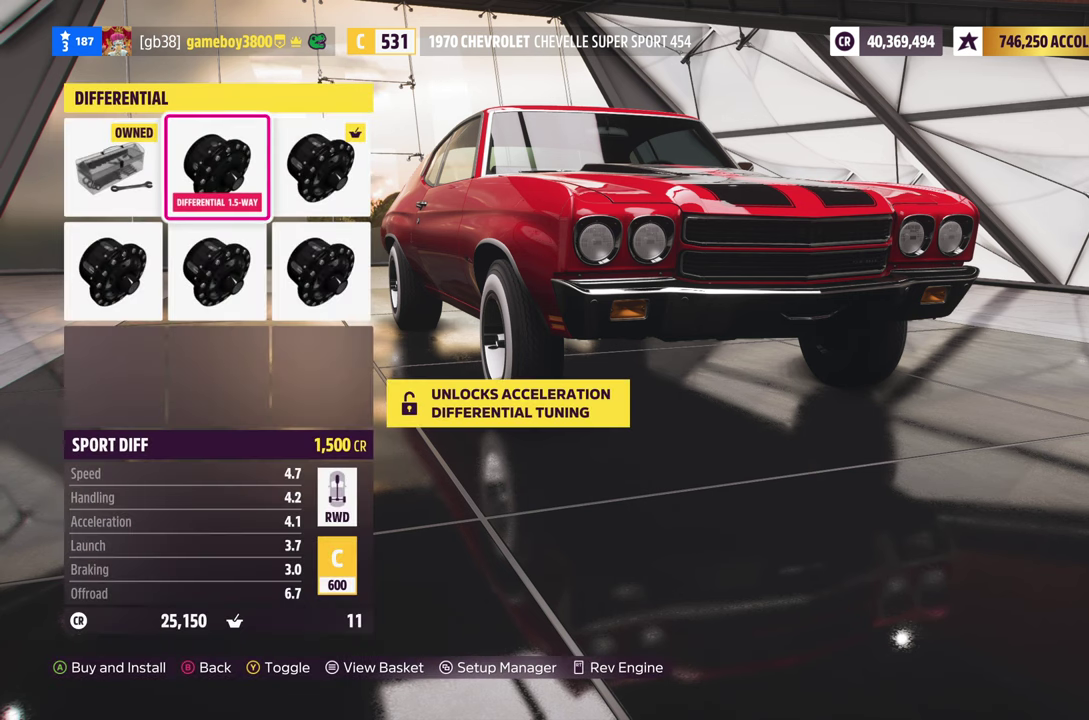
{"dt_ms": 600, "buttons": [], "left_stick": "center", "right_stick": "center", "events": []}
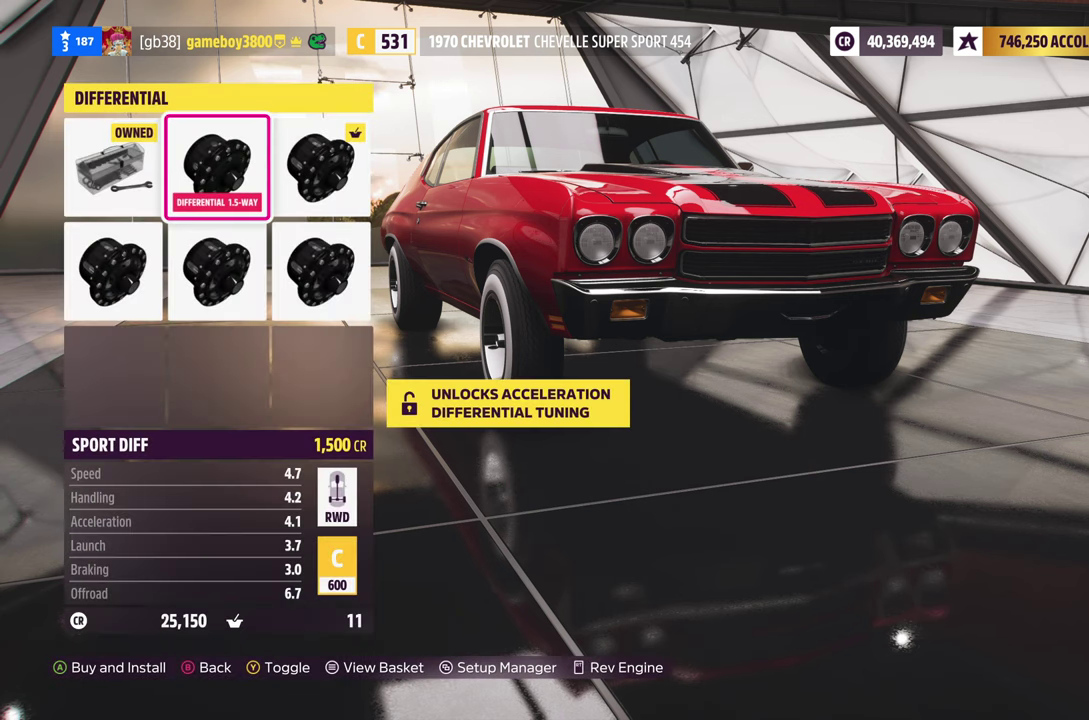
{"dt_ms": 700, "buttons": [], "left_stick": "center", "right_stick": "center", "events": [[434, "A", "down"], [517, "A", "up"]]}
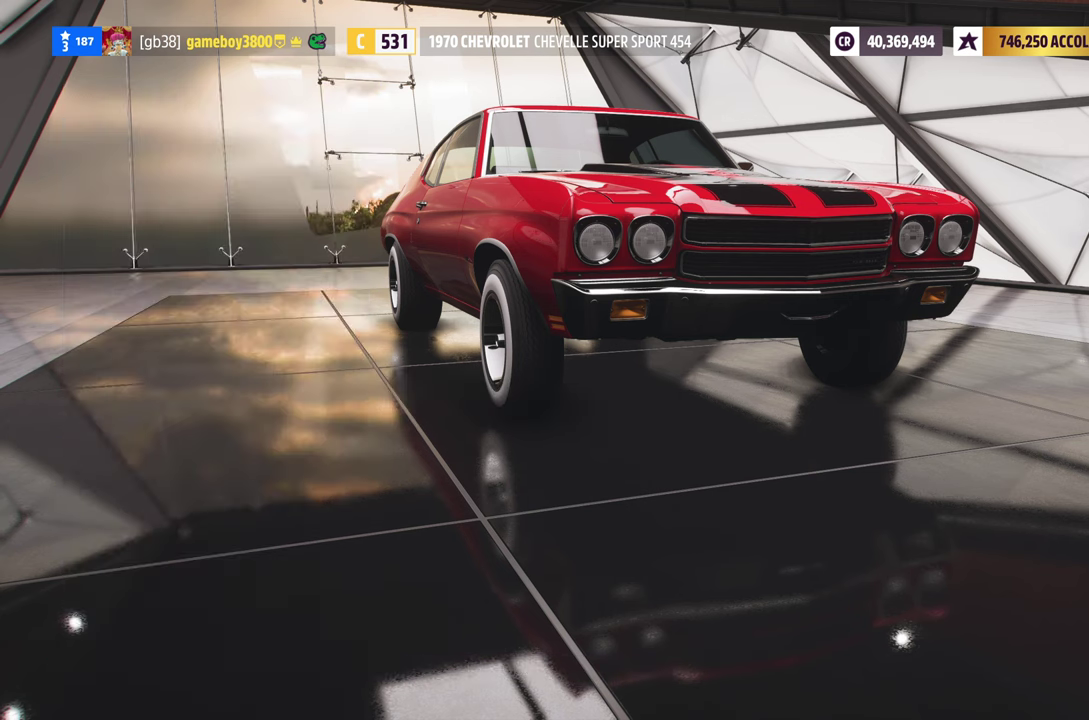
{"dt_ms": 300, "buttons": [], "left_stick": "center", "right_stick": "center", "events": []}
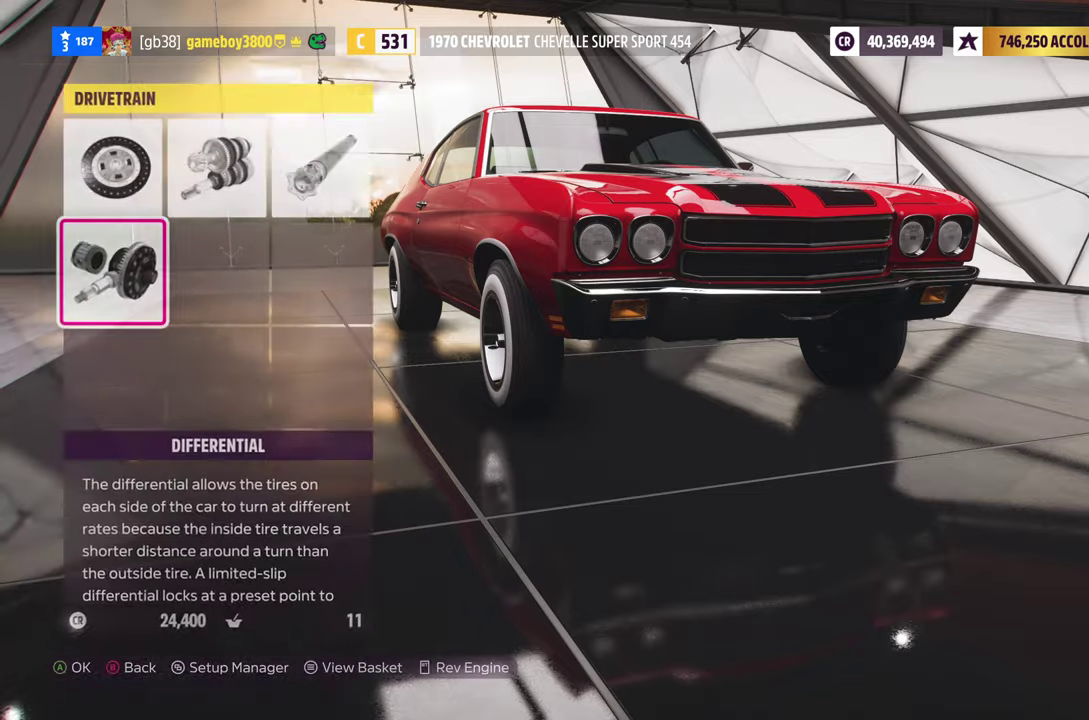
{"dt_ms": 700, "buttons": [], "left_stick": "center", "right_stick": "center", "events": [[116, "DPAD_RIGHT", "down"], [233, "DPAD_RIGHT", "up"], [316, "DPAD_RIGHT", "down"], [400, "A", "down"], [400, "DPAD_RIGHT", "up"], [516, "A", "up"]]}